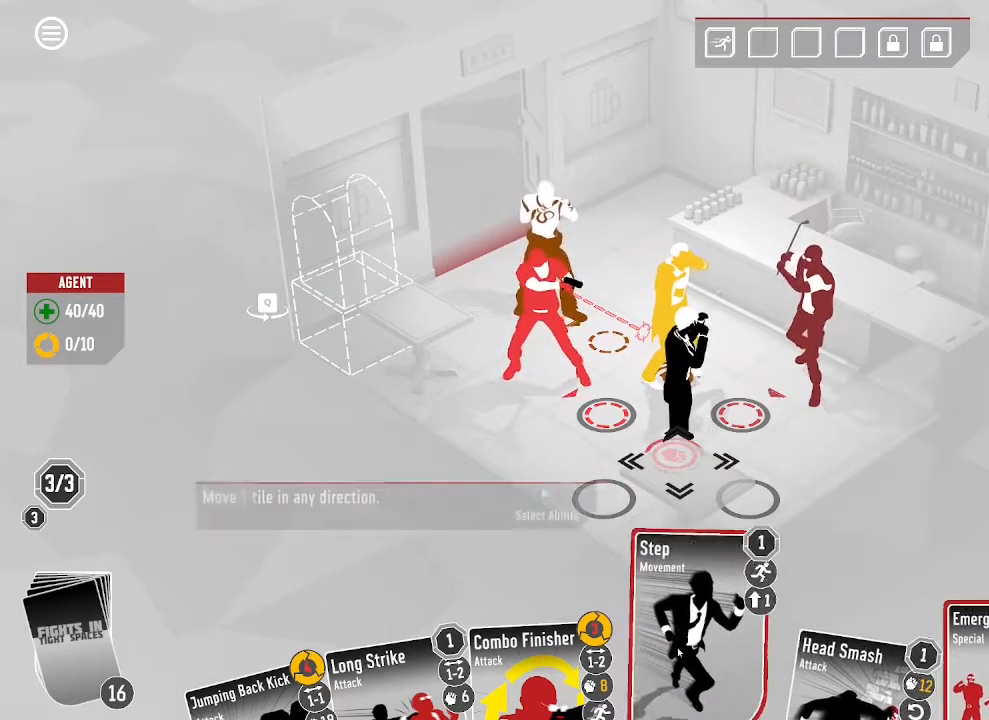
Gameplay with keyboard and mouse; each line is a JSON object with the keys and mouse buttons held at the frame after it. "events" lists presses ("down") and releases ("up") of ".", "/", "0", "1", "4", "5", "6", "7", "8", "9", "a", "alt_l", "alt_r", "b", "backspace", "c", "caps_lock", "comma", "ctrl_l", "ctrl_r", "d", "down", "e", "equals", "escape", "f", "f1", "f2", "f3", "f4", "g", "h", "i", "j", "k", "l", "lbracket", "left", "m", "minus", "n", "o", "p", "q", "quote", "r", "rbracket", "return", "right", "s", "semicolon", "shift_l", "shift_r", "space", "super", "t", "tab", "tilde", "u", "up", "v", "w", "x", "y", "z", "mouse_left", "mouse_wheel", "mouse_right", "mouse_mb4" and "mouse_mb5" between this image and that frame as [ms after this image, input, new state], when the widget could be followed in between. "mouse_left", "mouse_wheel", "mouse_right", "mouse_mb4", "mouse_mb5" = the "left", "wheel", "right", "mb4", "mb5" buttons of the "mouse" list. No other keys are recorded. "wheel" means that the mouse wheel is clicked or scrolled. Mouse movement is not recorded. Not read: 2 3 backslash f10 f11 f12 f5 f6 f7 f8 f9.
{"keys": [], "mouse": [], "events": [[233, "mouse_left", "down"], [367, "mouse_left", "up"]]}
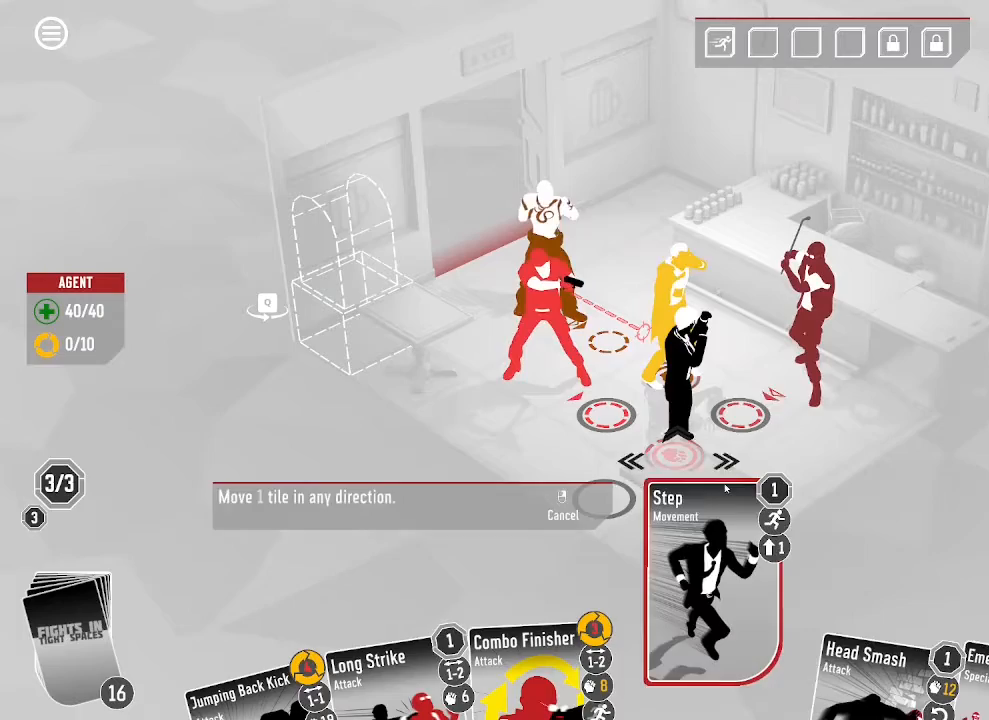
{"keys": [], "mouse": [], "events": []}
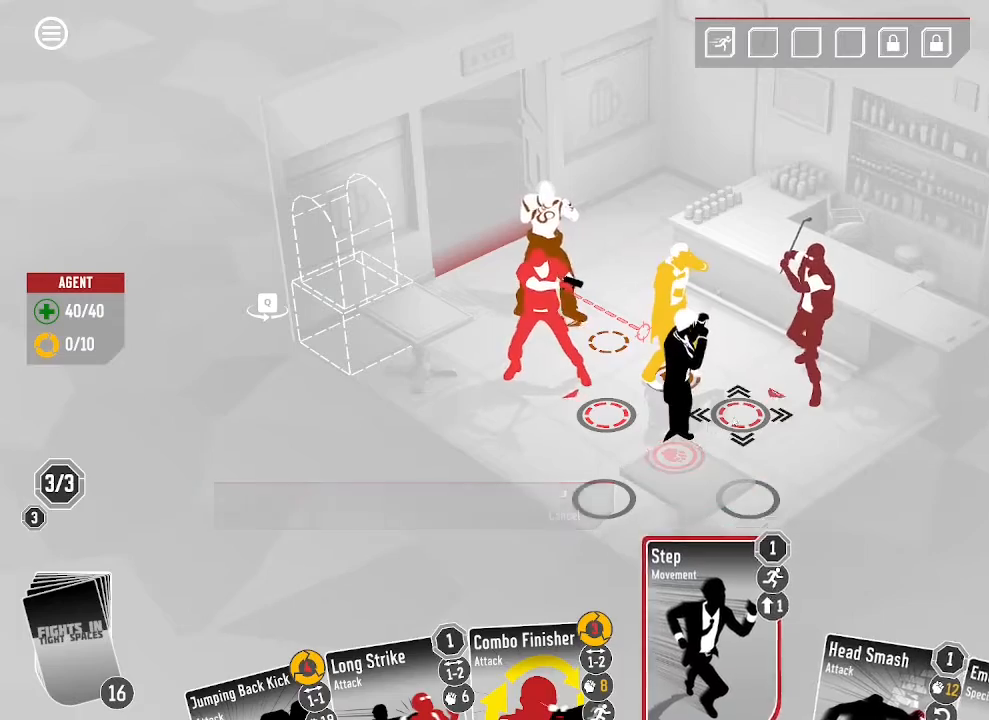
{"keys": [], "mouse": [], "events": [[33, "mouse_left", "down"], [200, "mouse_left", "up"]]}
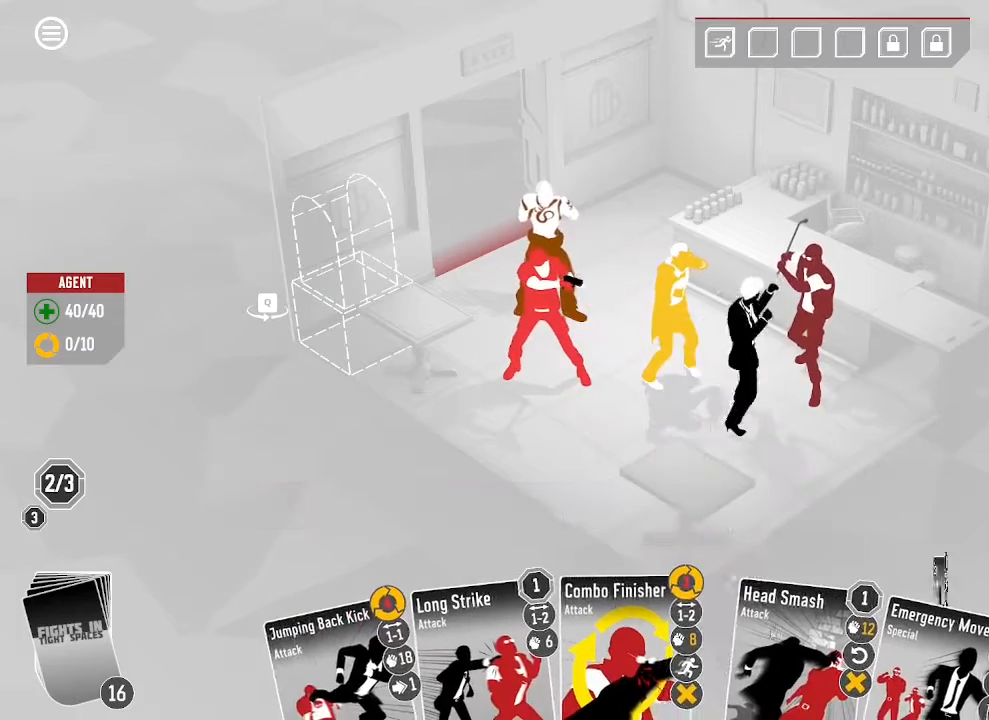
{"keys": [], "mouse": [], "events": []}
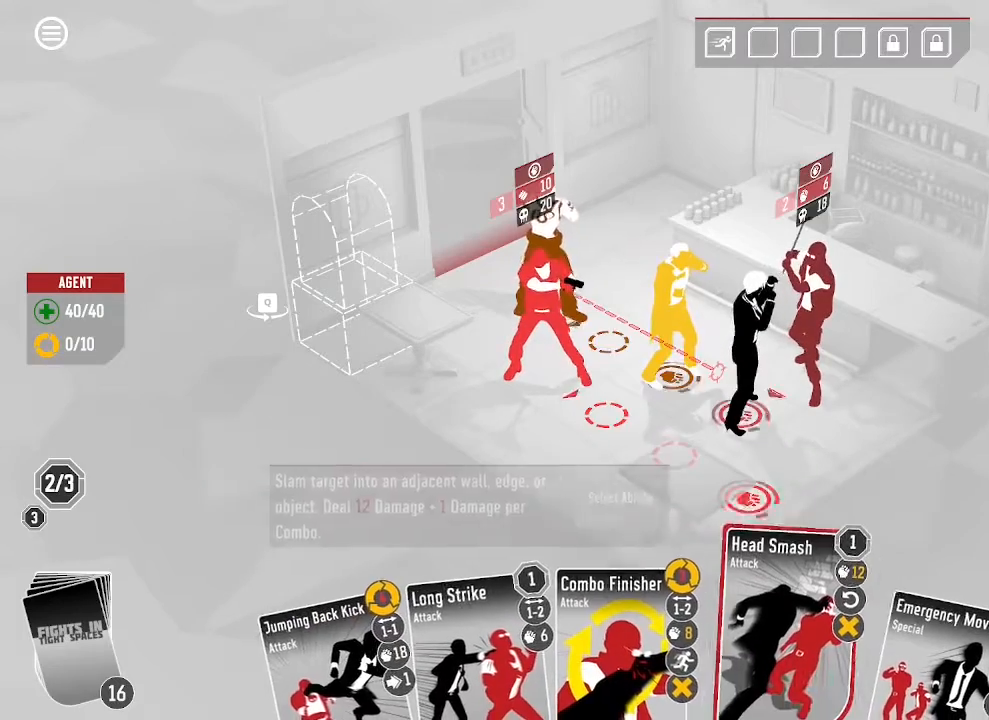
{"keys": [], "mouse": [], "events": [[233, "mouse_left", "down"], [400, "mouse_left", "up"]]}
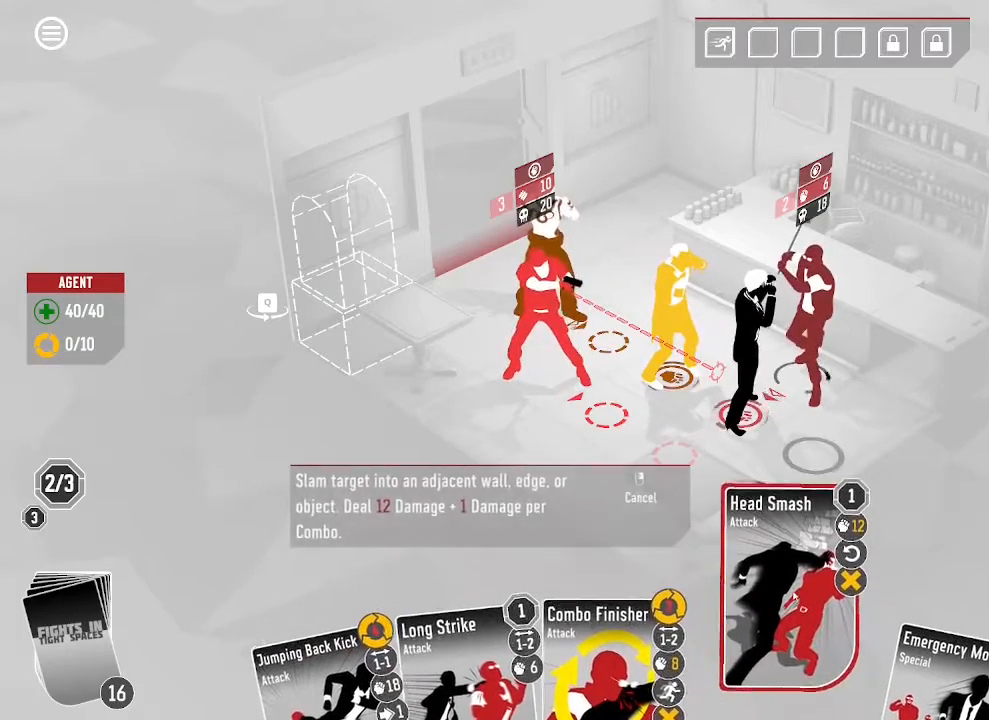
{"keys": [], "mouse": [], "events": []}
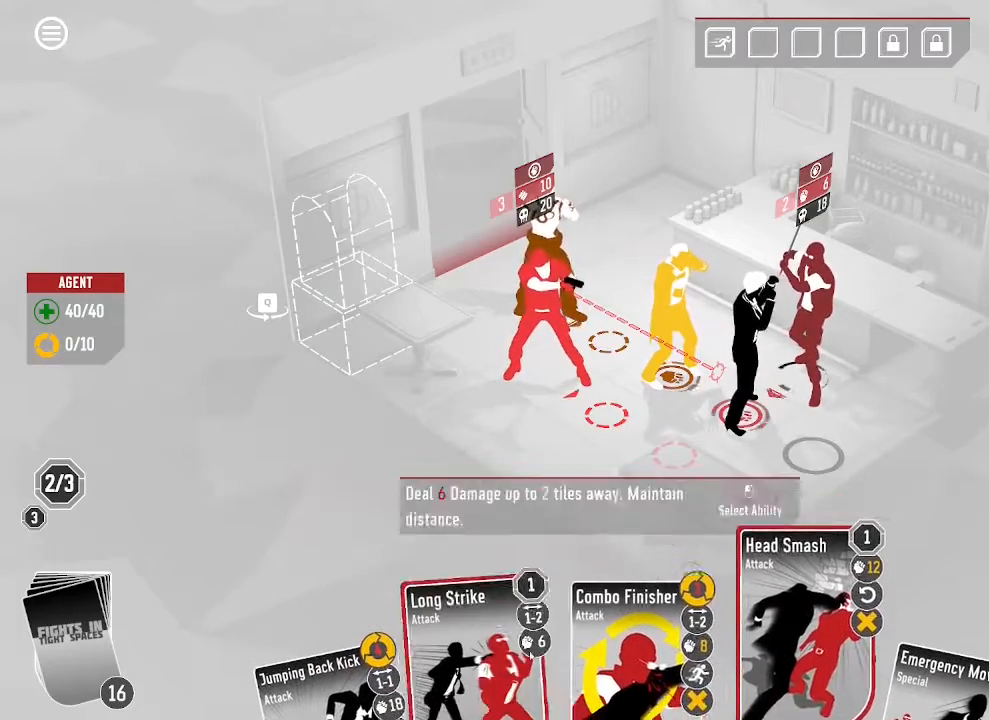
{"keys": [], "mouse": [], "events": [[333, "mouse_left", "down"], [500, "mouse_left", "up"]]}
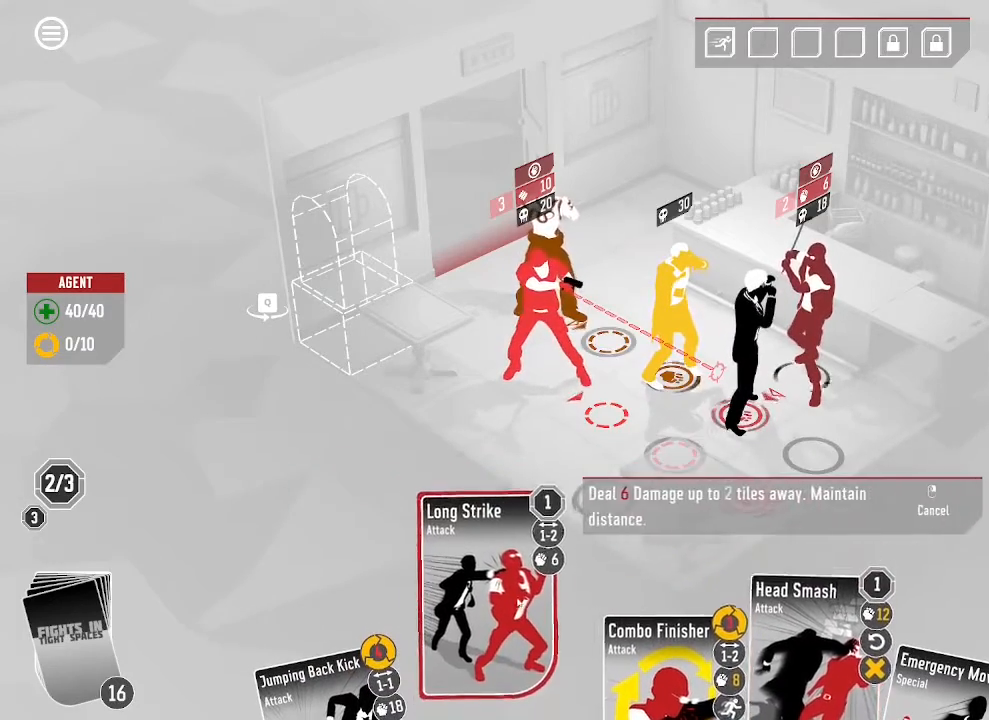
{"keys": [], "mouse": [], "events": []}
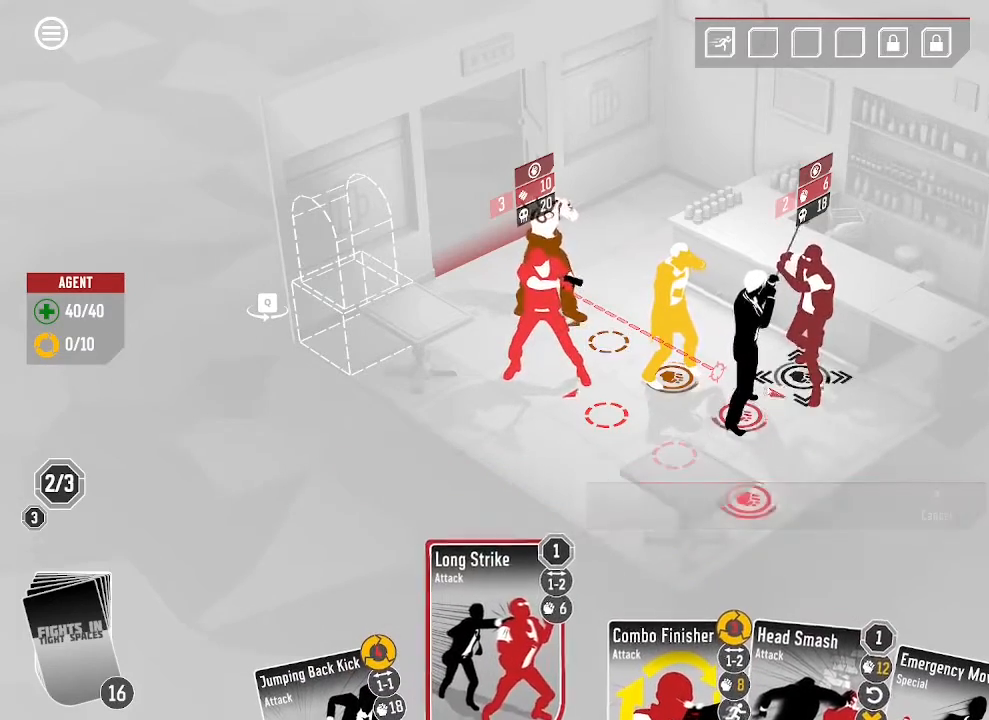
{"keys": [], "mouse": [], "events": [[200, "mouse_left", "down"], [333, "mouse_left", "up"]]}
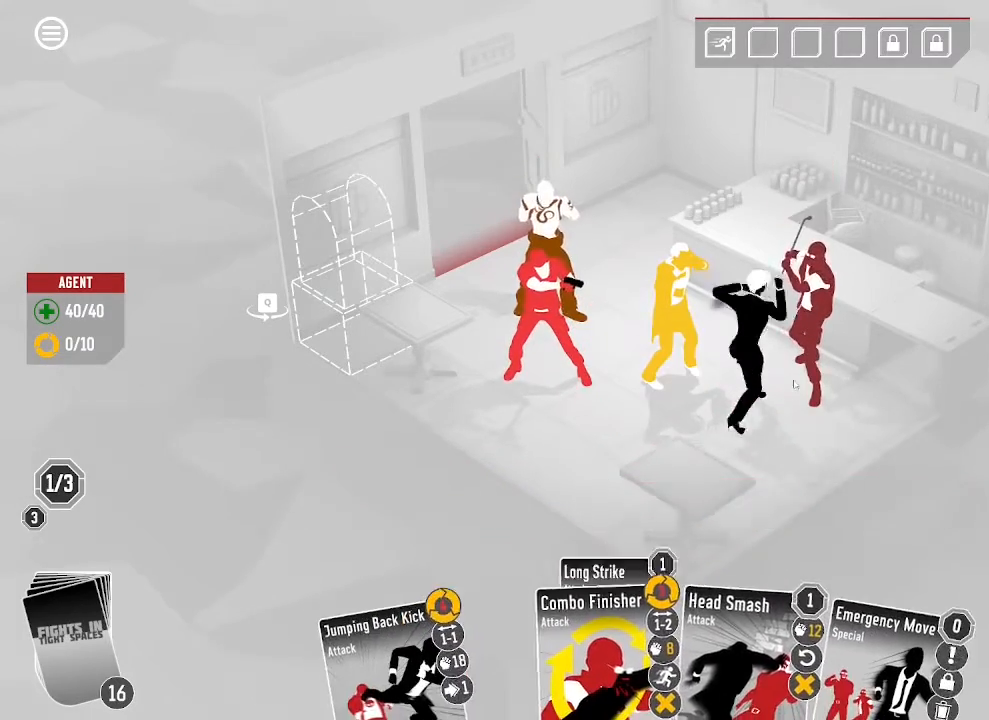
{"keys": [], "mouse": [], "events": []}
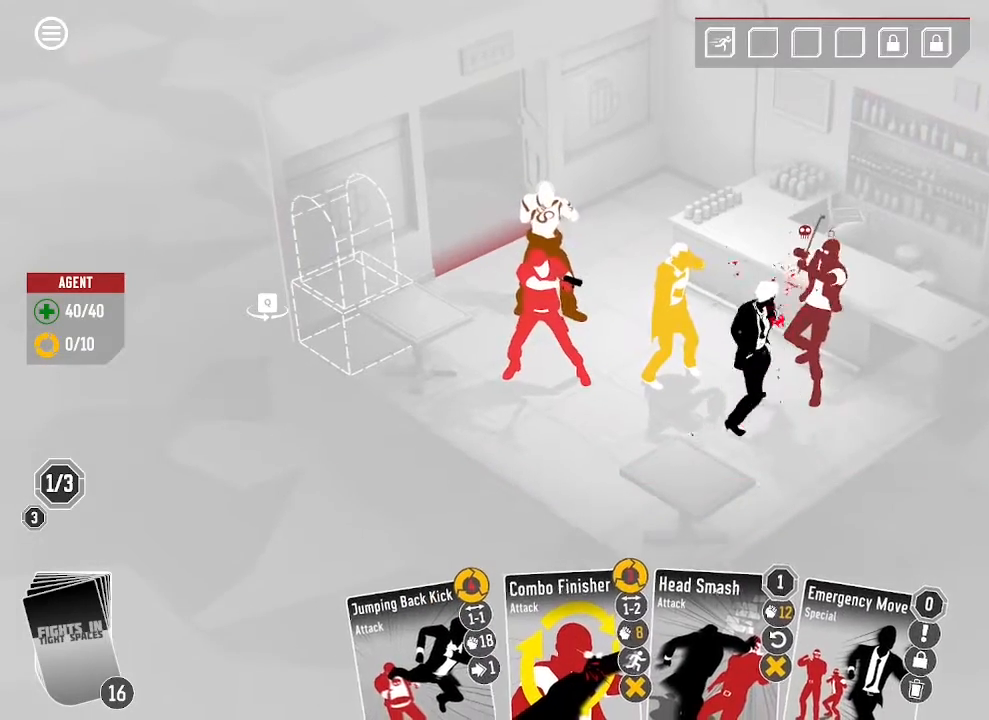
{"keys": [], "mouse": [], "events": []}
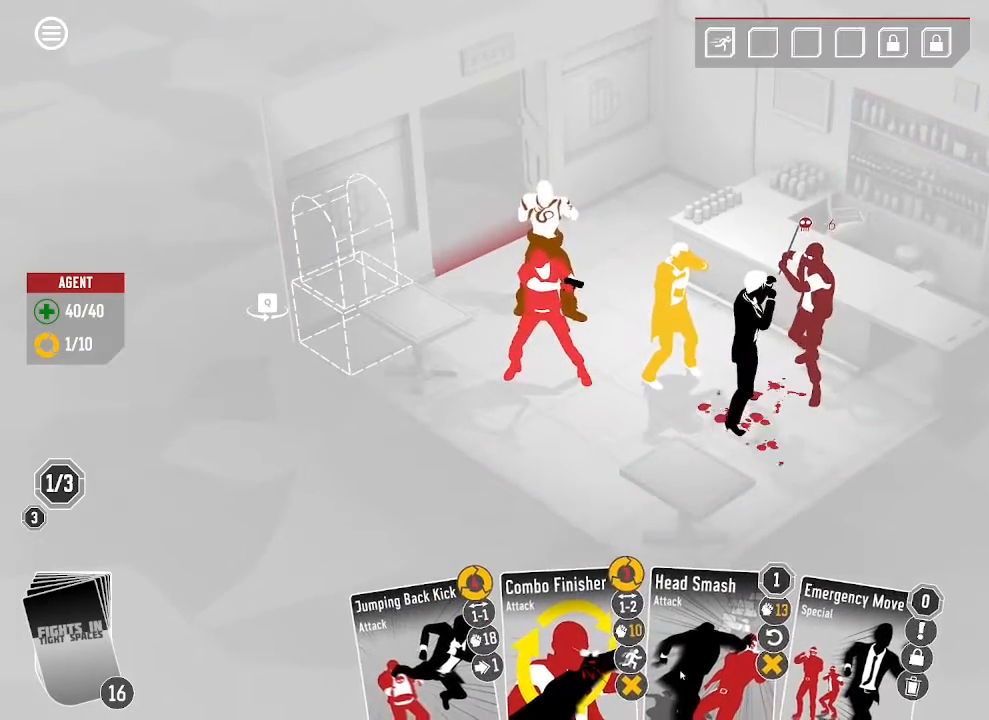
{"keys": [], "mouse": [], "events": []}
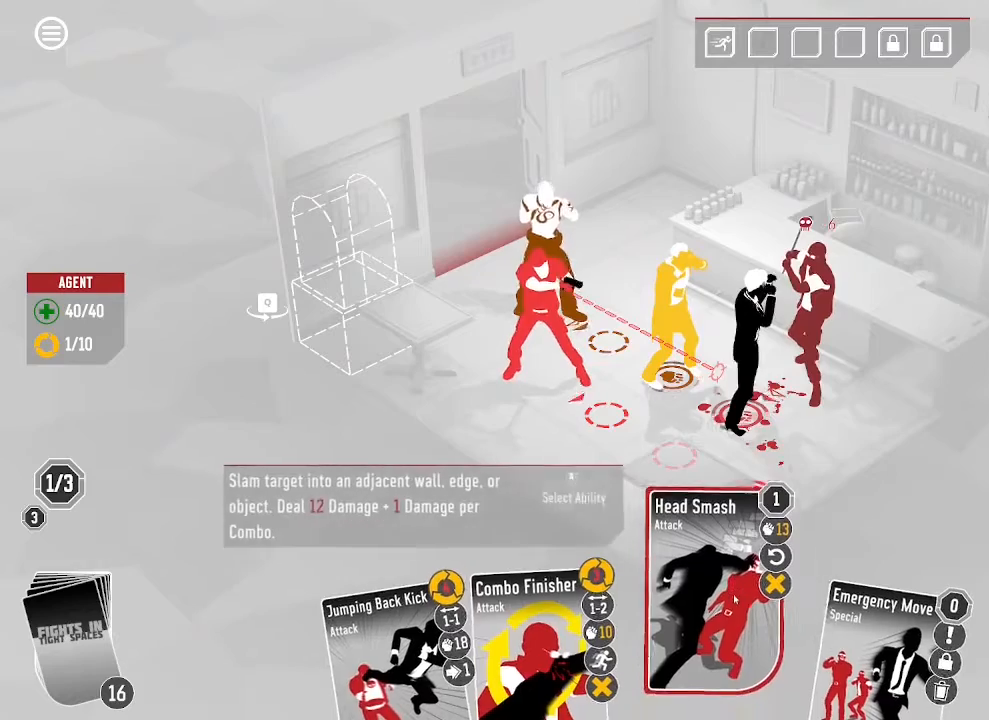
{"keys": [], "mouse": [], "events": [[167, "mouse_left", "down"], [300, "mouse_left", "up"]]}
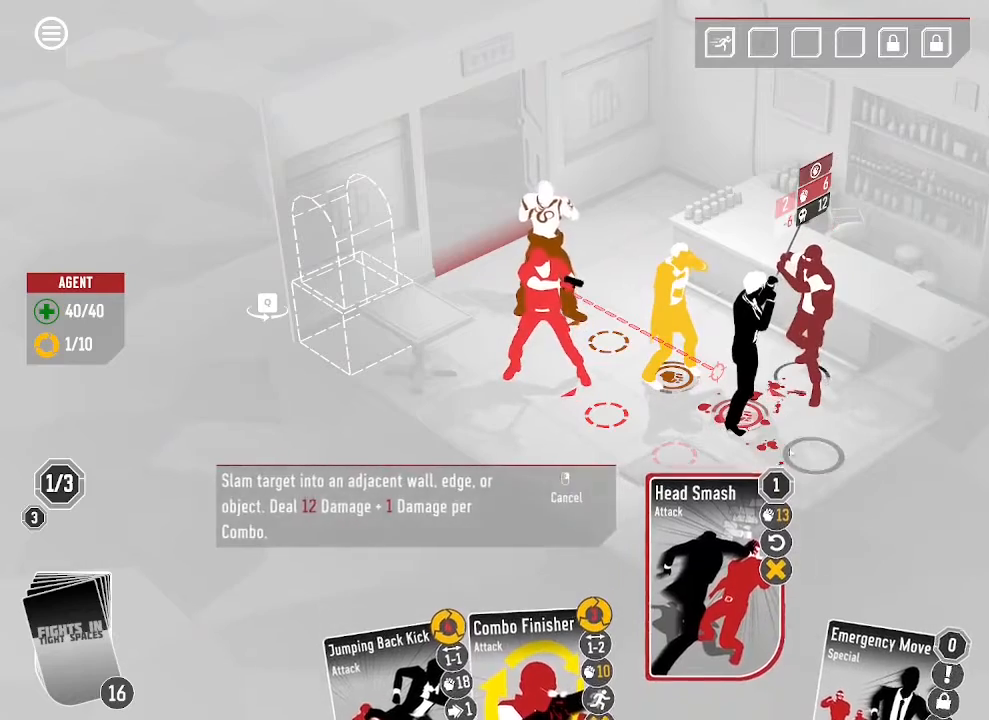
{"keys": [], "mouse": [], "events": []}
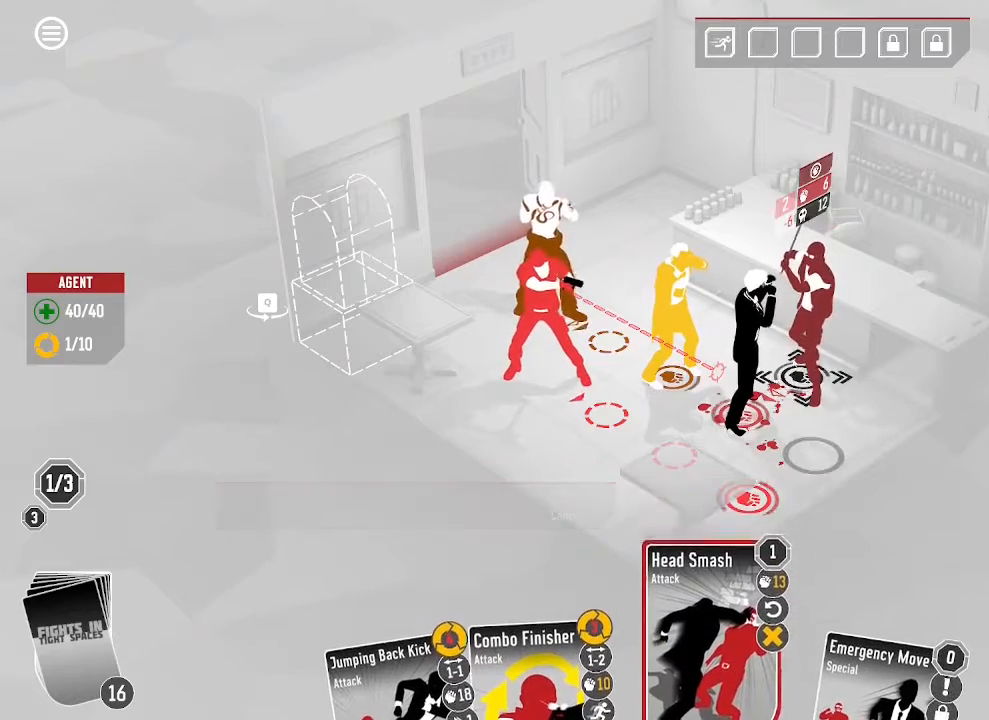
{"keys": [], "mouse": ["left"], "events": [[367, "mouse_left", "down"]]}
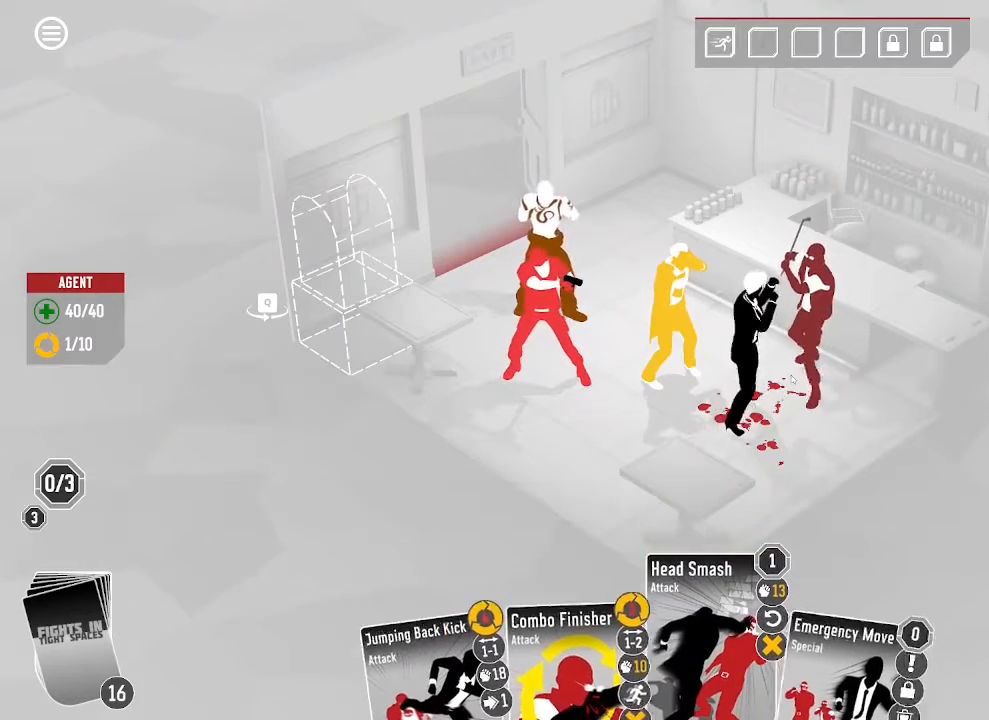
{"keys": [], "mouse": [], "events": [[33, "mouse_left", "up"]]}
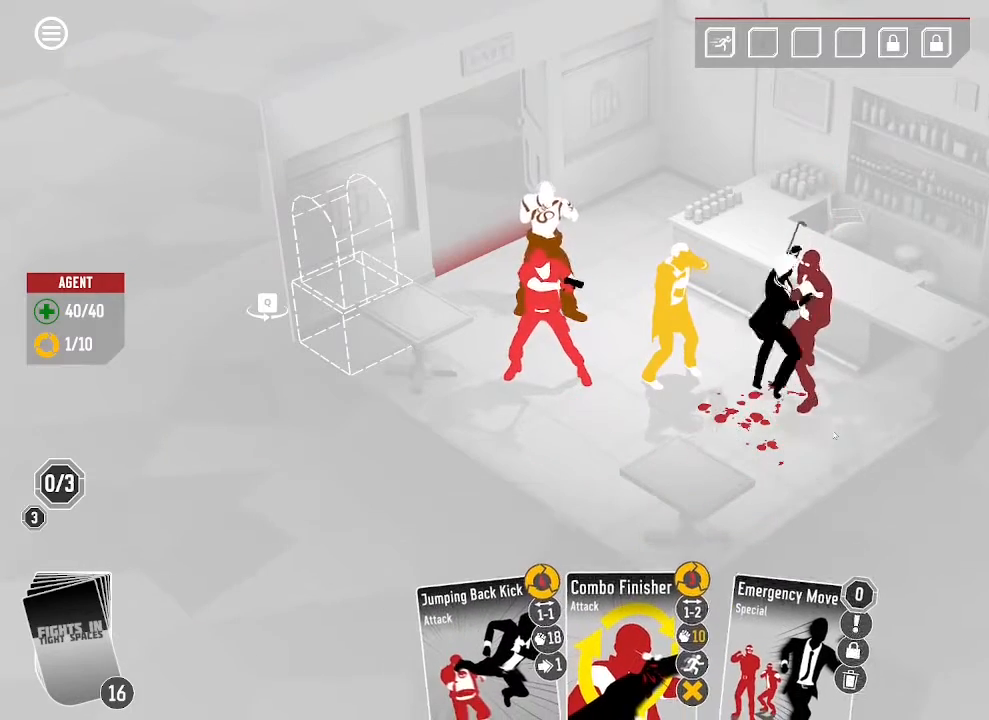
{"keys": [], "mouse": [], "events": []}
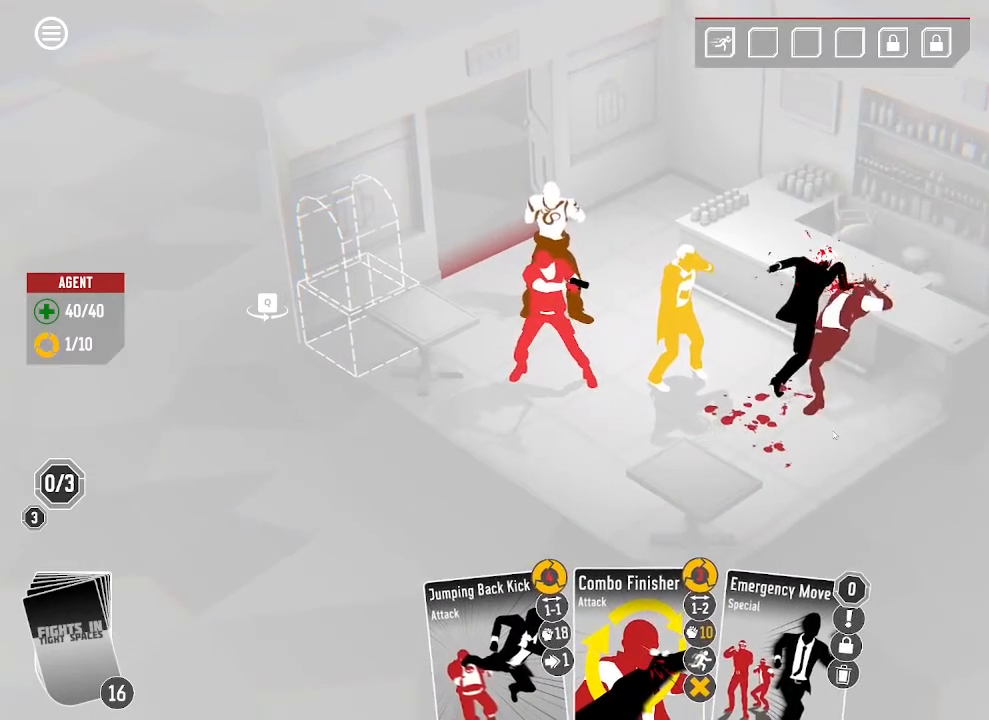
{"keys": [], "mouse": [], "events": []}
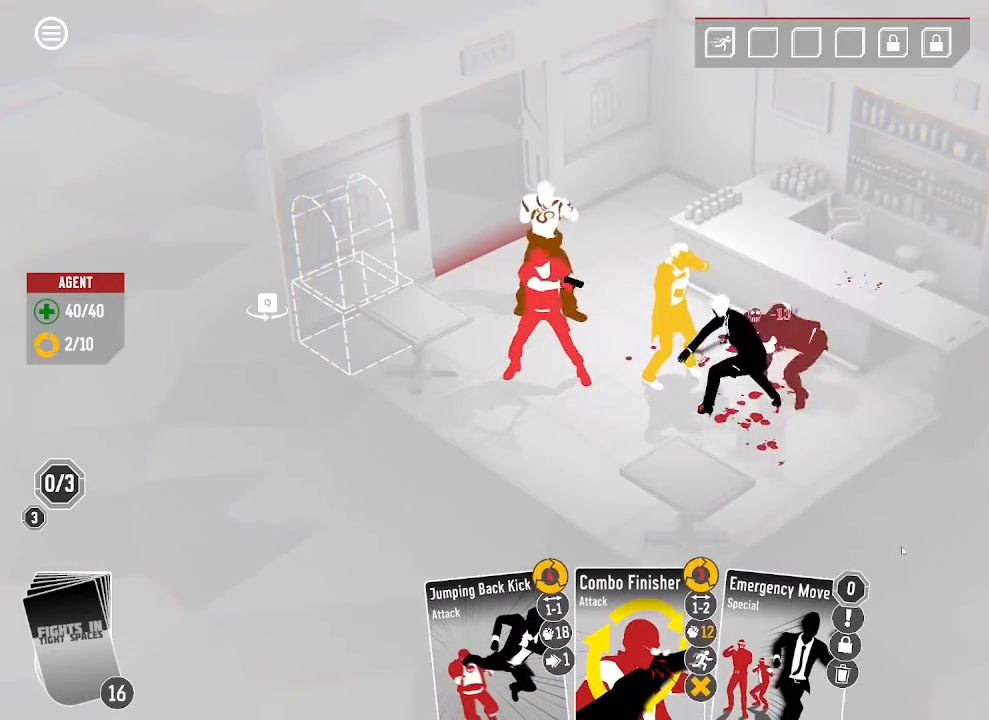
{"keys": [], "mouse": [], "events": []}
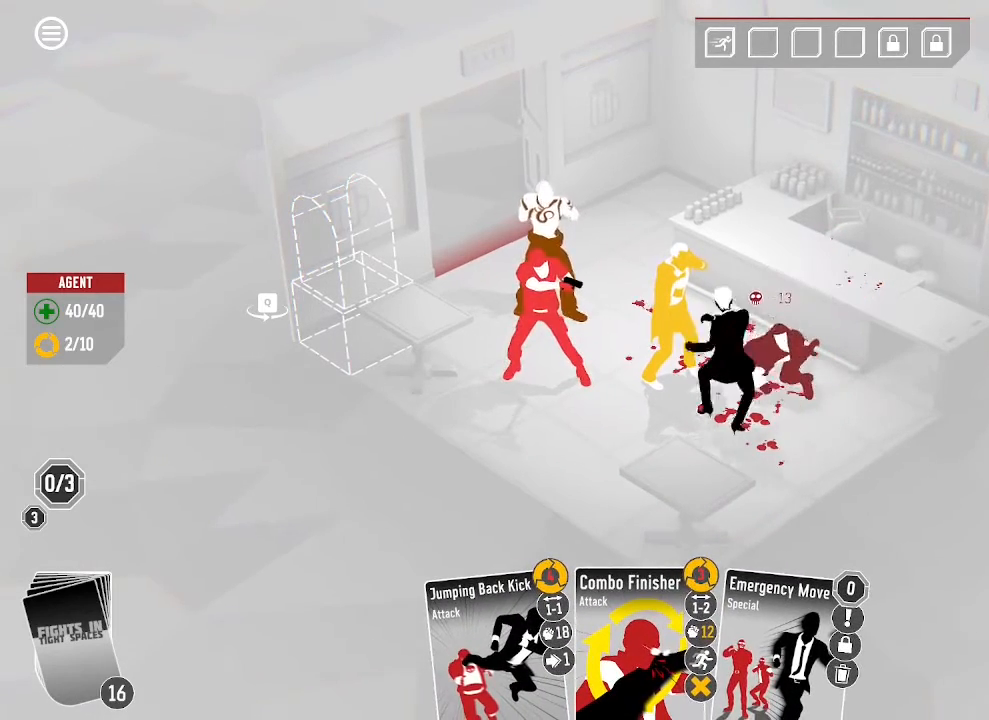
{"keys": [], "mouse": [], "events": []}
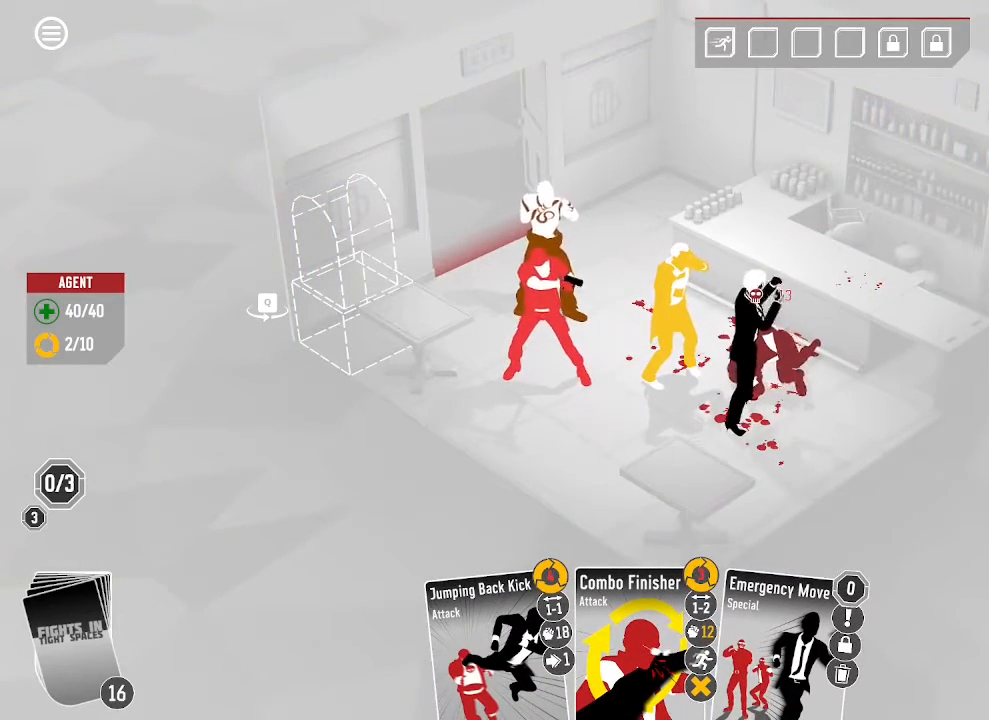
{"keys": [], "mouse": [], "events": []}